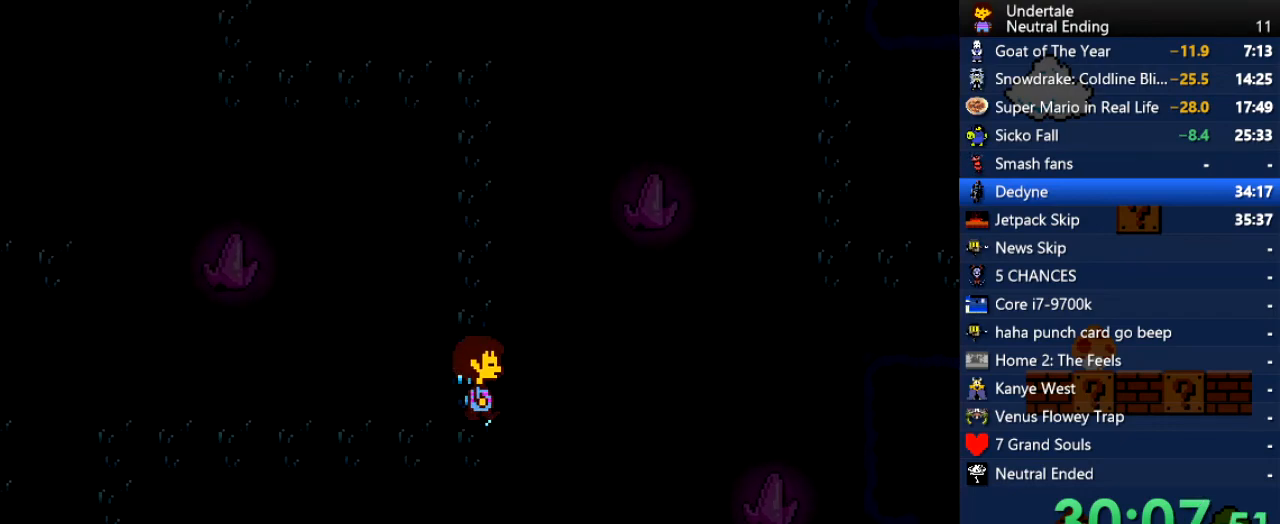
Gameplay with keyboard; each line is a JSON object with the keys held at the frame after it. "events" lists presses ("down") and releases ("up") of "c", "ctrl", "down", "left", "return", "right", "shift", "up", "x" and "z" between this image and that frame as [ms after this image, input, new state], when the widget could be followed in between. No other keys are recorded. Mouse input is not recorded.
{"keys": ["up"], "events": [[132, "right", "up"], [170, "left", "down"], [415, "left", "up"]]}
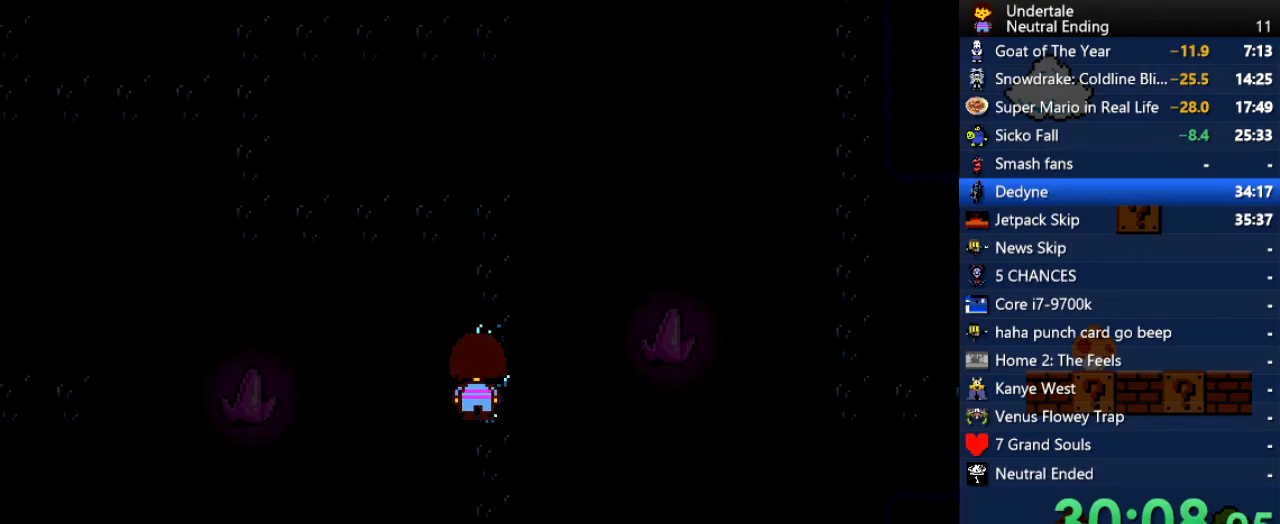
{"keys": ["left", "up"], "events": [[283, "left", "down"]]}
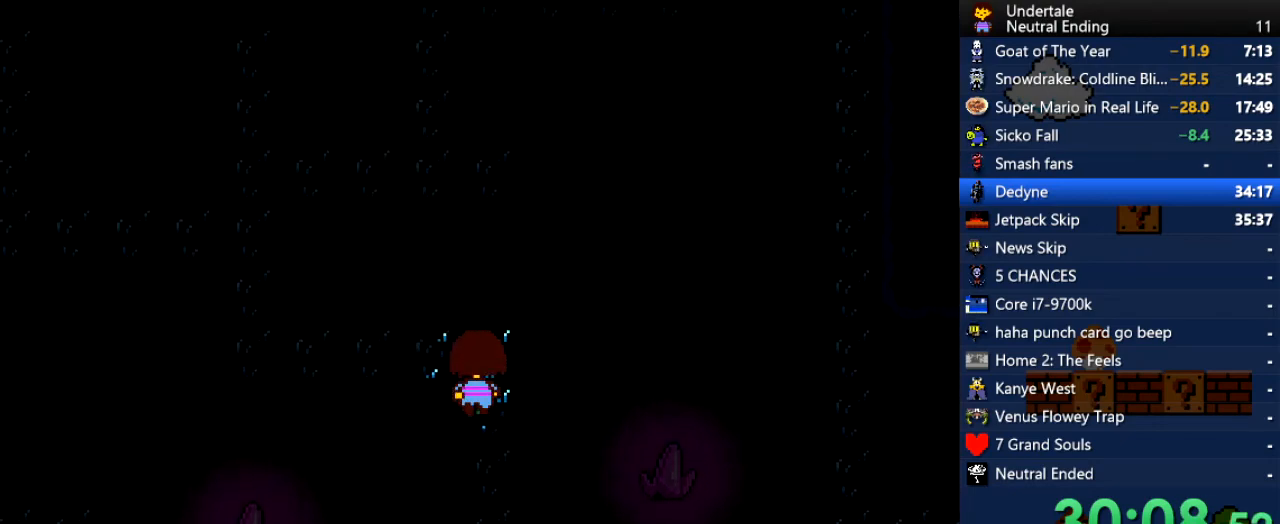
{"keys": ["left", "up"], "events": []}
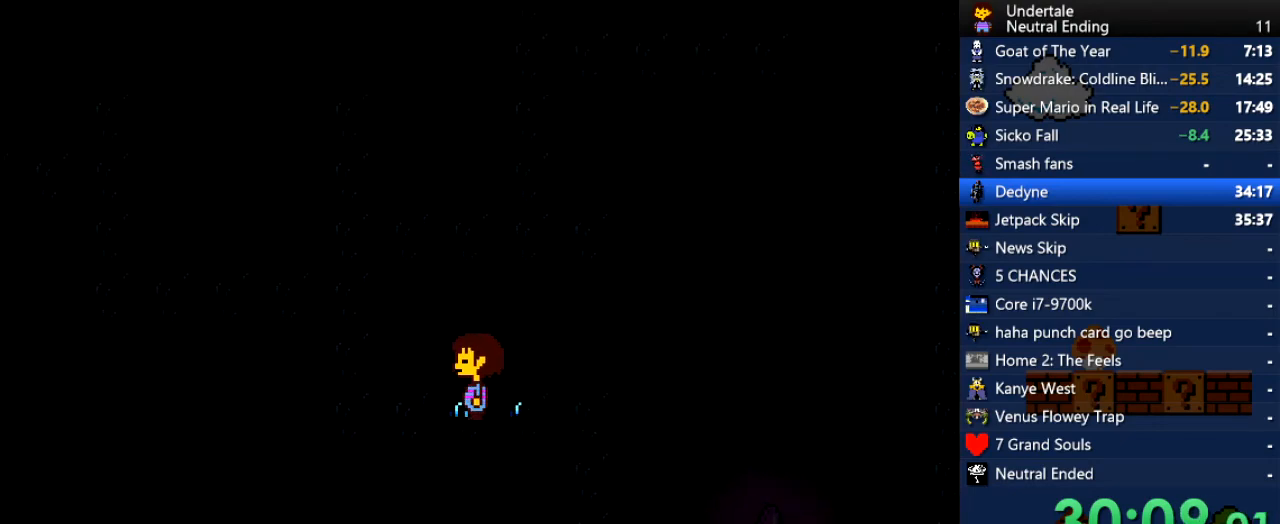
{"keys": ["left", "up"], "events": []}
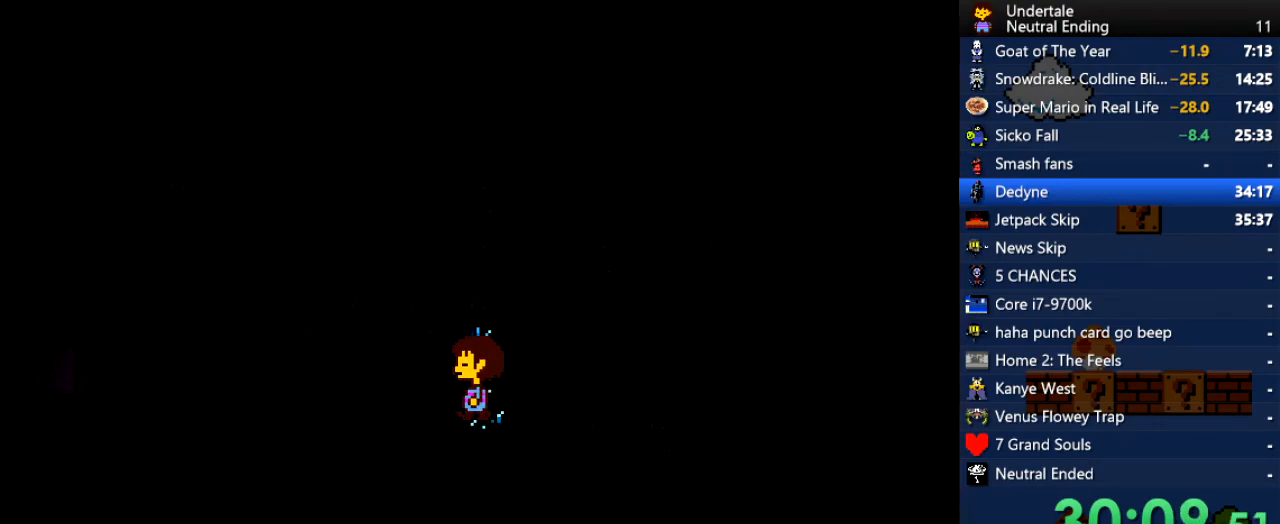
{"keys": ["right", "up"], "events": [[151, "left", "up"], [151, "right", "down"]]}
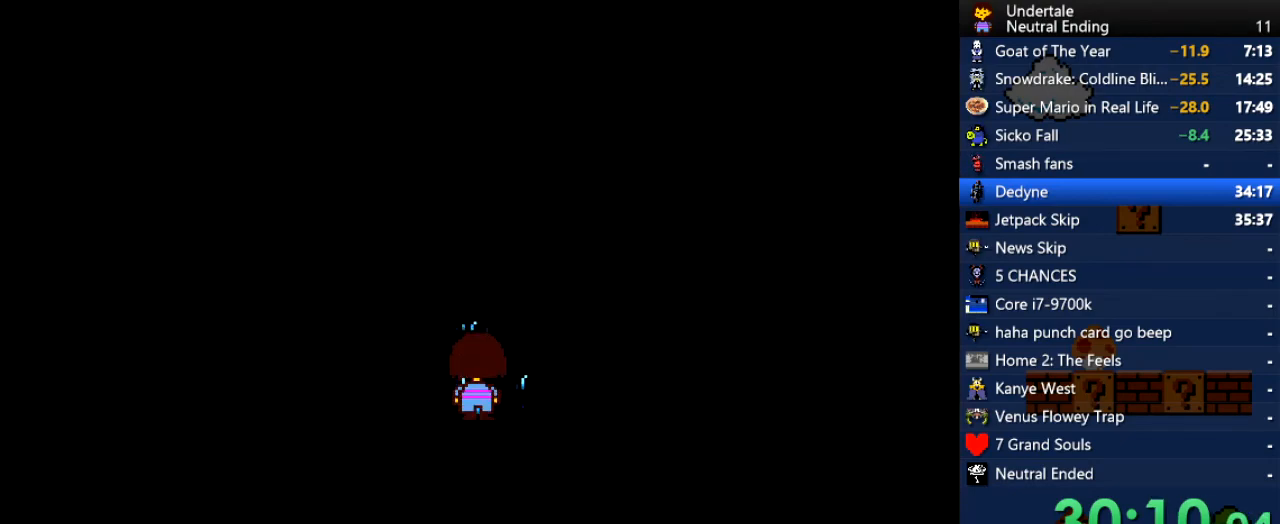
{"keys": ["right", "up"], "events": []}
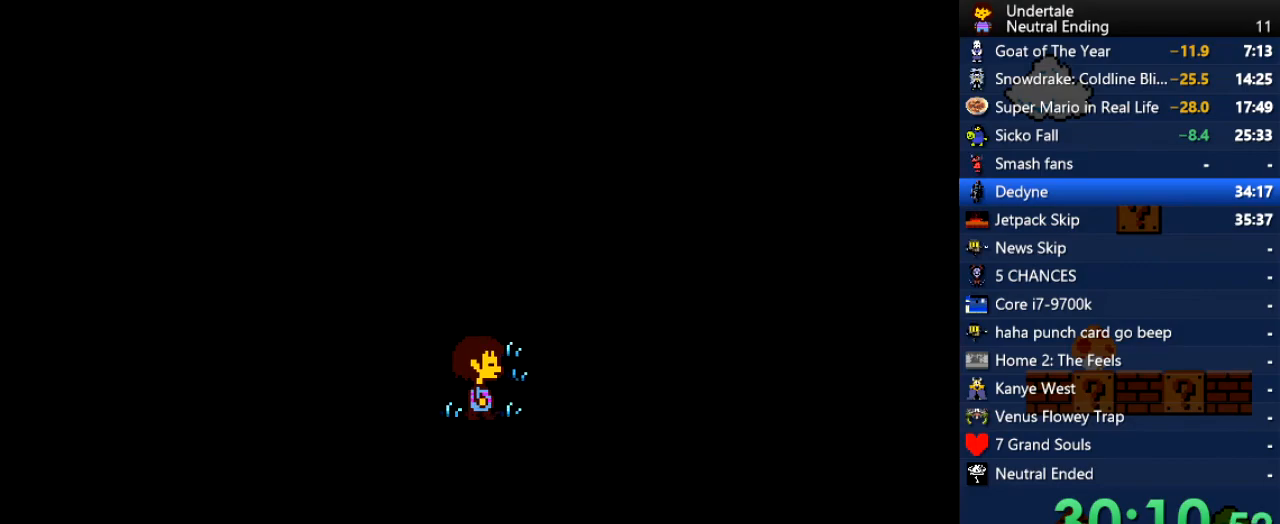
{"keys": ["up"], "events": [[264, "right", "up"]]}
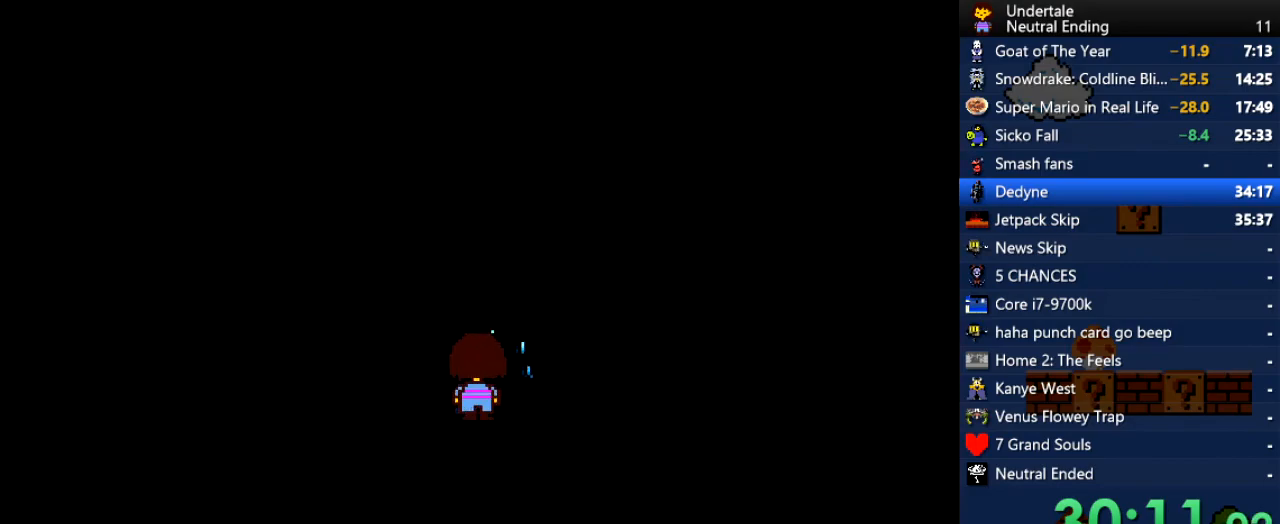
{"keys": ["up"], "events": [[133, "left", "down"], [189, "left", "up"]]}
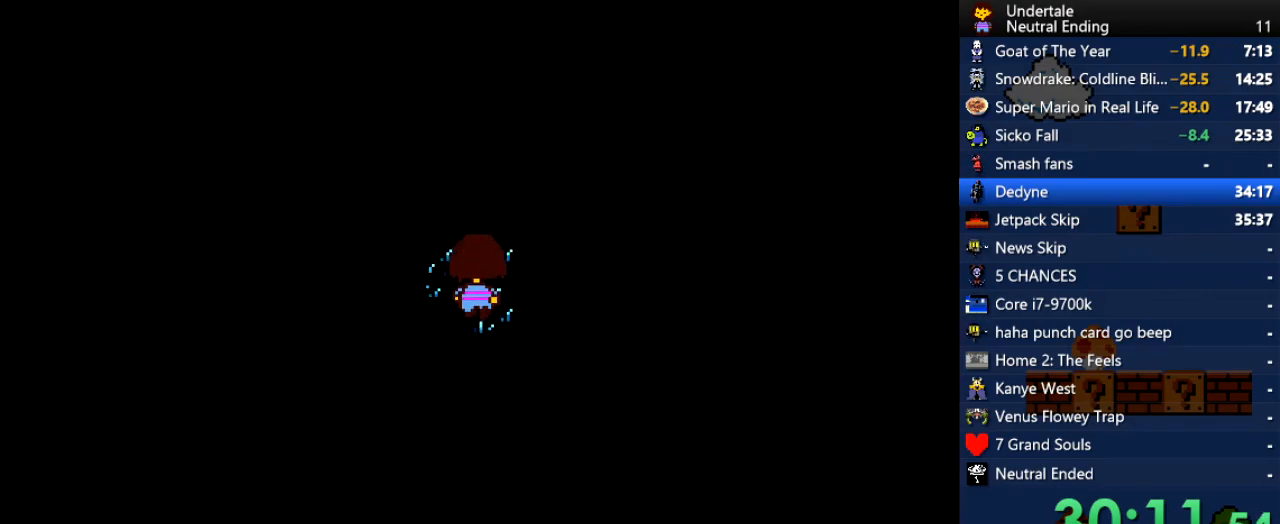
{"keys": ["right", "up"], "events": [[19, "right", "down"]]}
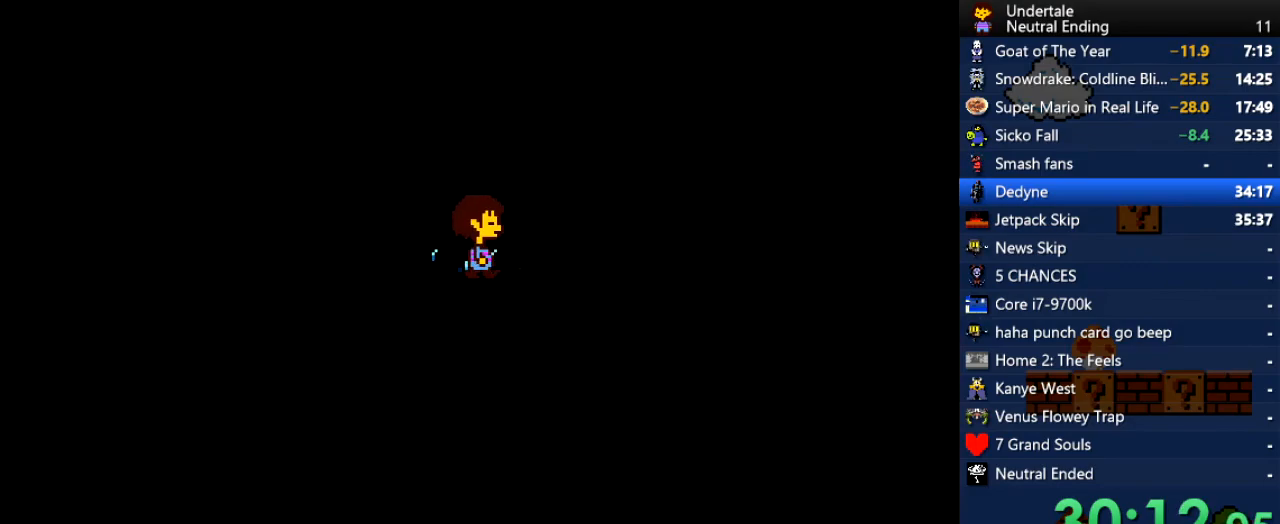
{"keys": ["right", "up"], "events": [[38, "z", "down"], [76, "z", "up"], [170, "z", "down"], [208, "z", "up"], [321, "z", "down"], [359, "z", "up"], [416, "z", "down"], [453, "z", "up"]]}
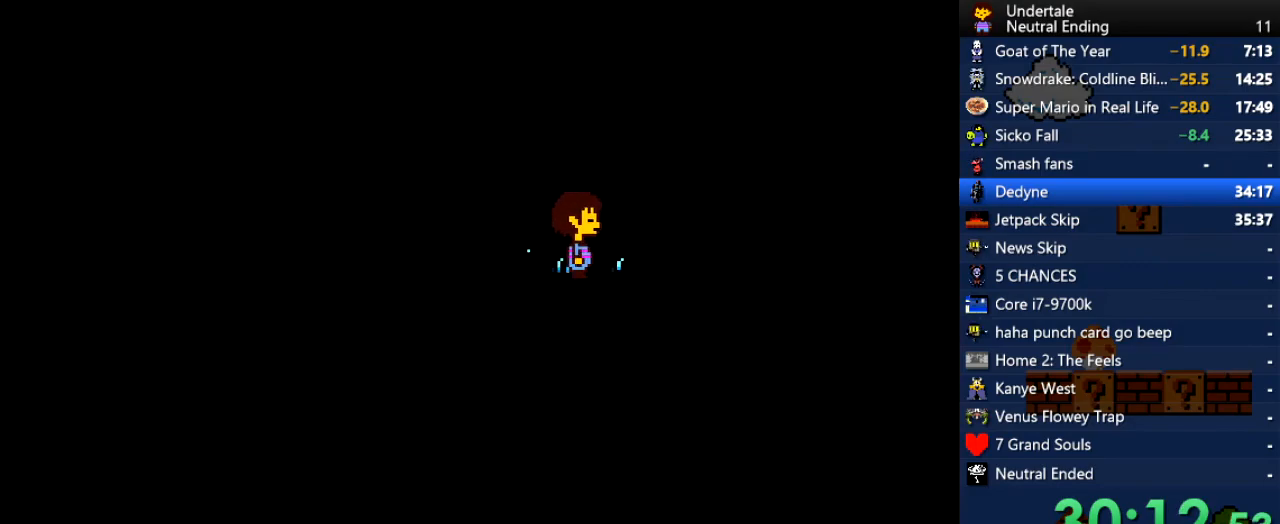
{"keys": ["down", "right"], "events": [[19, "z", "down"], [57, "z", "up"], [151, "z", "down"], [189, "z", "up"], [245, "z", "down"], [283, "z", "up"], [377, "down", "down"], [434, "up", "up"]]}
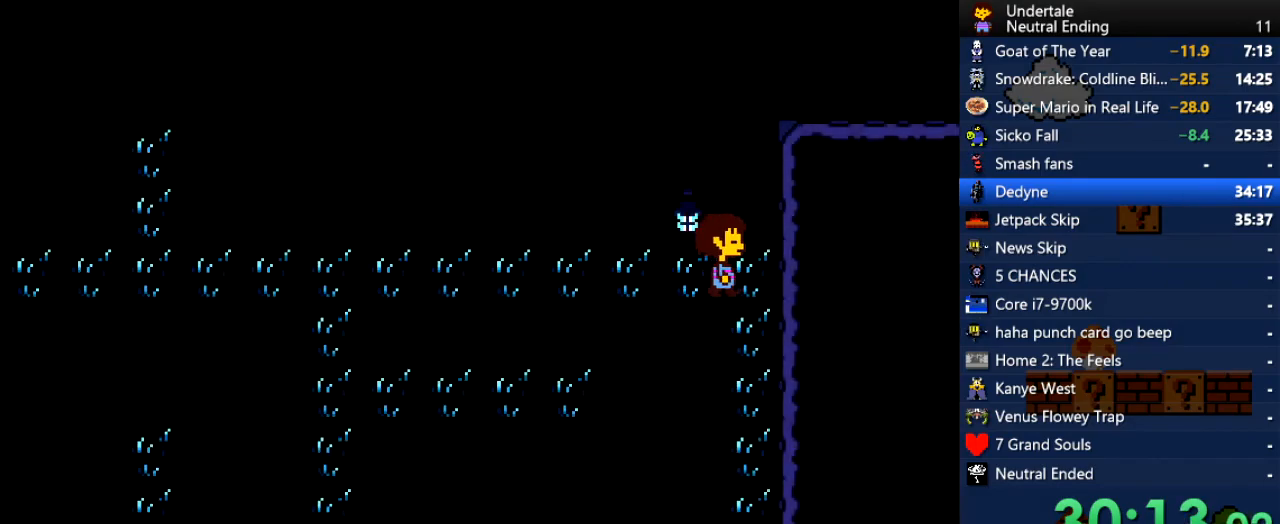
{"keys": ["down", "right"], "events": []}
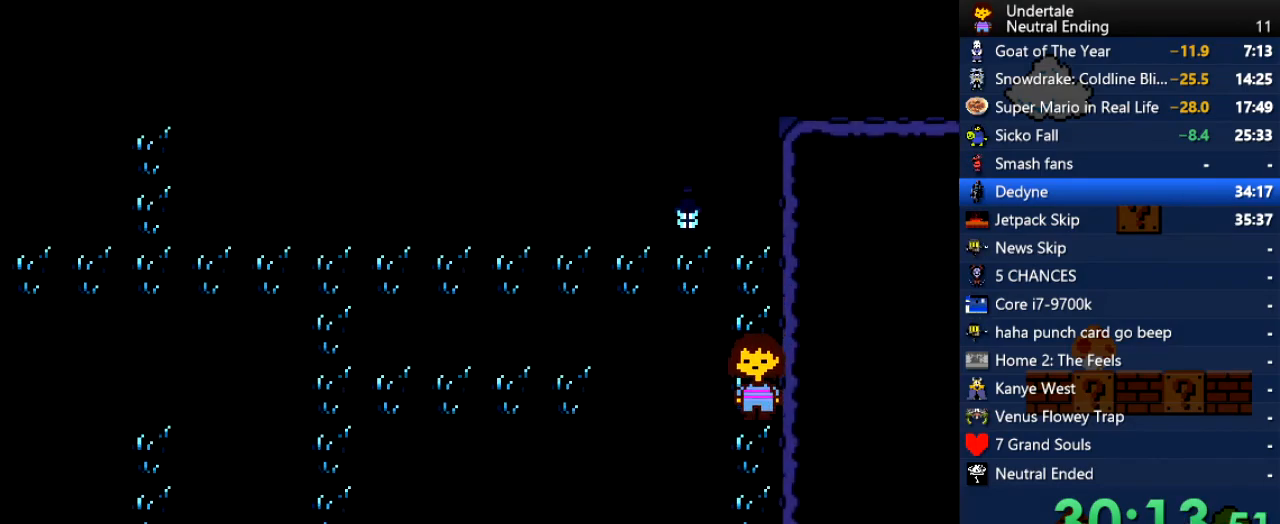
{"keys": ["down", "right"], "events": []}
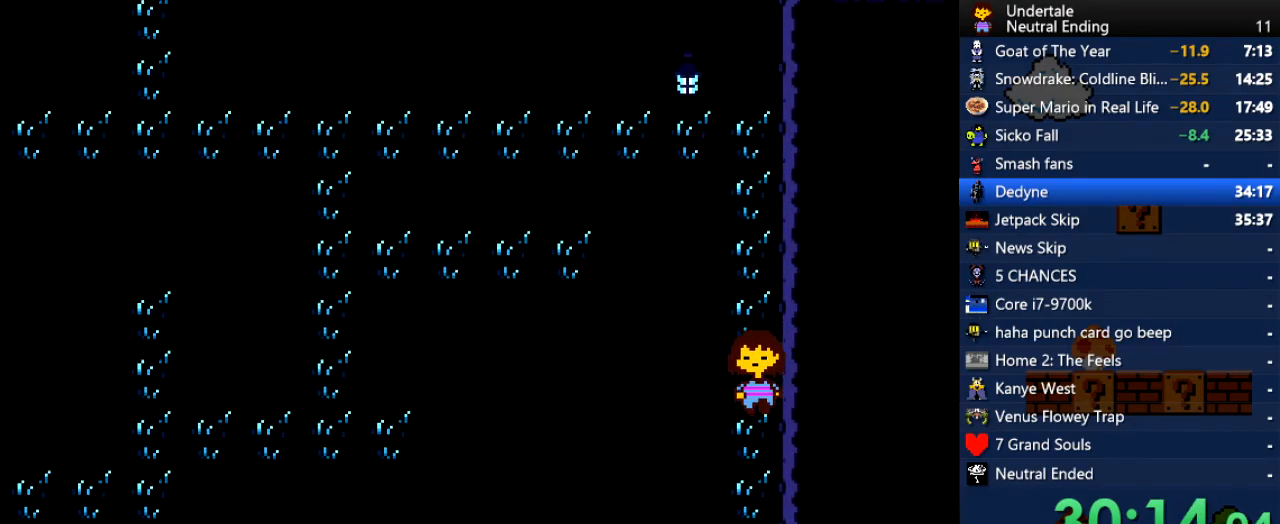
{"keys": ["down", "right"], "events": []}
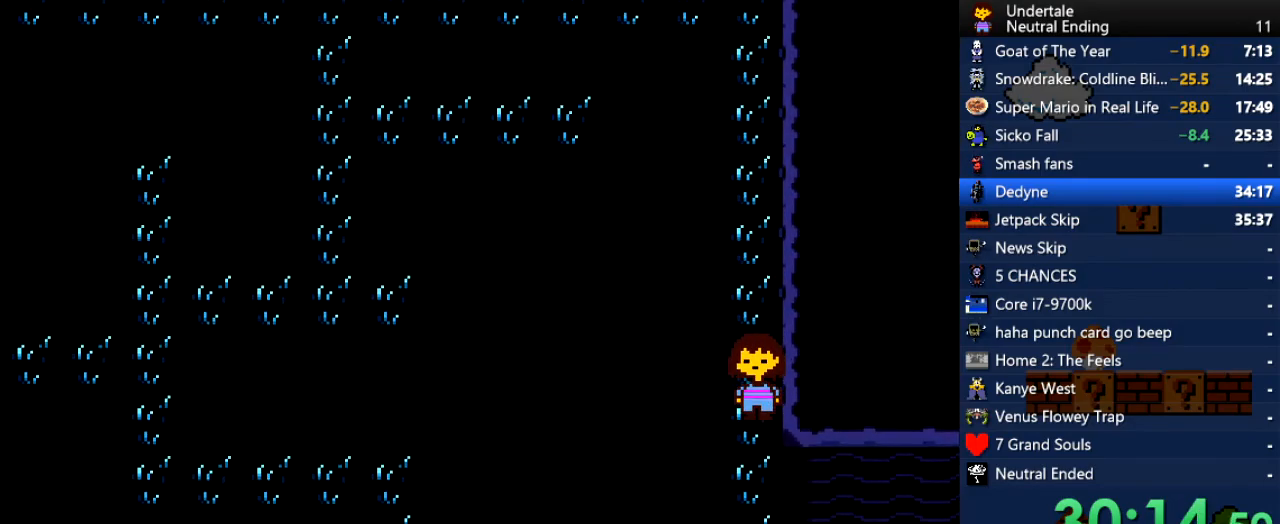
{"keys": ["down", "right"], "events": []}
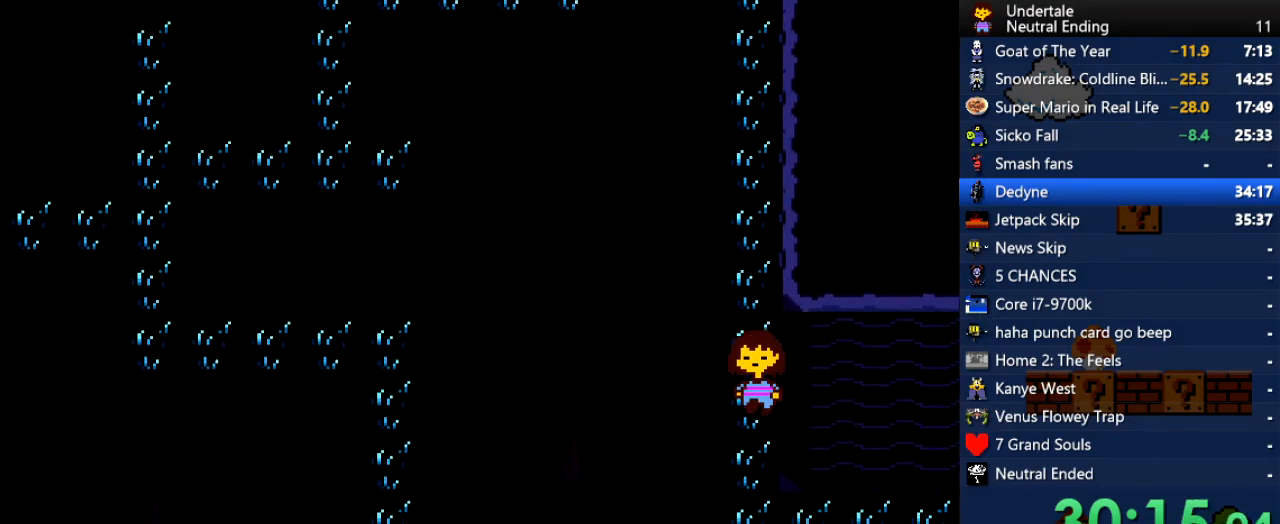
{"keys": ["down", "right"], "events": []}
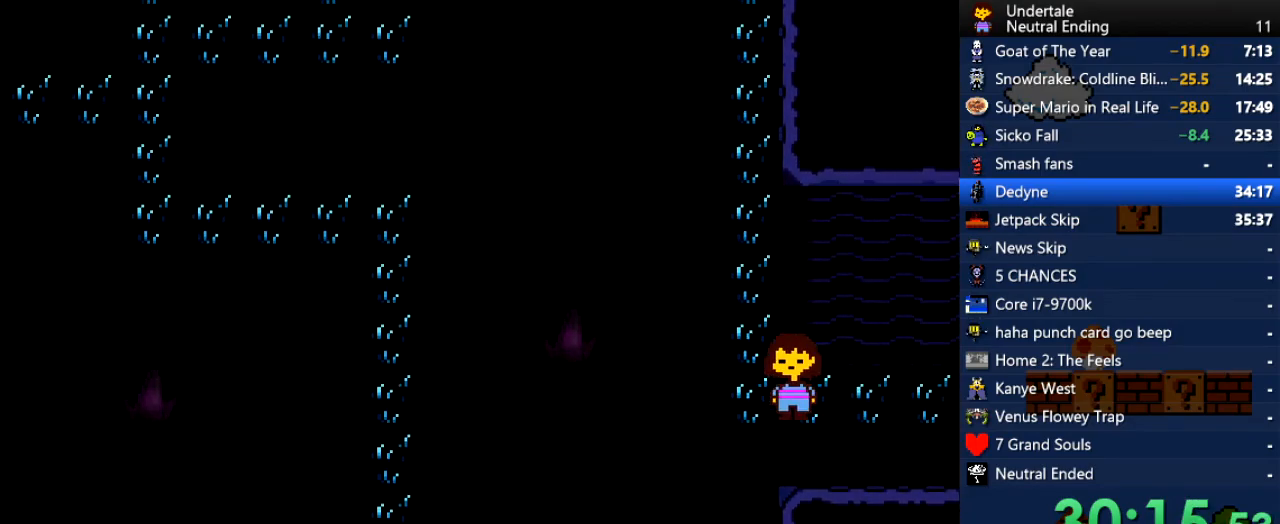
{"keys": ["right"], "events": [[151, "down", "up"]]}
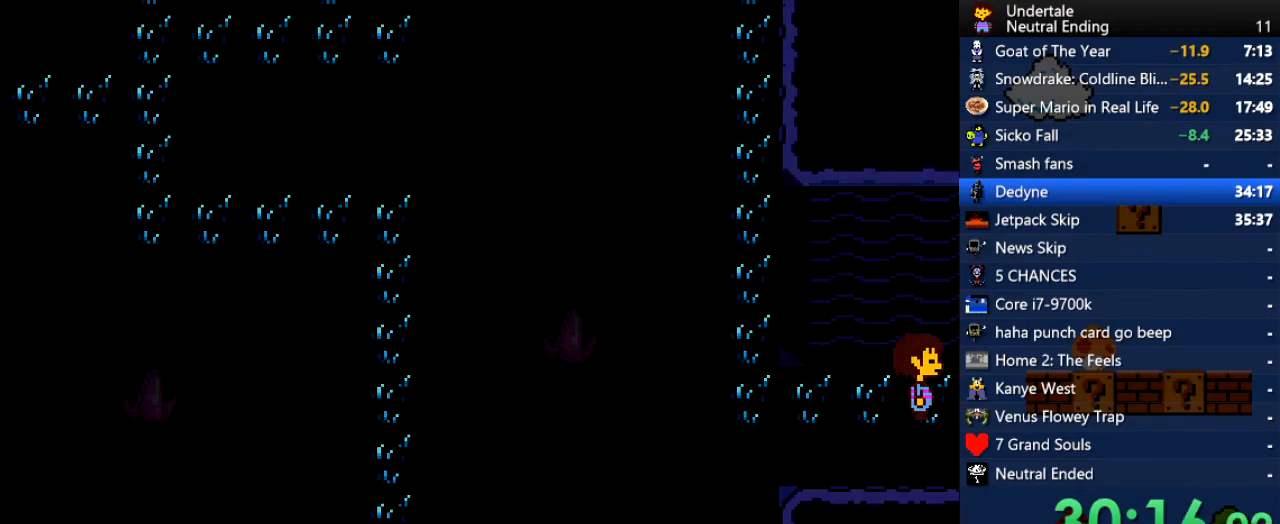
{"keys": ["right"], "events": []}
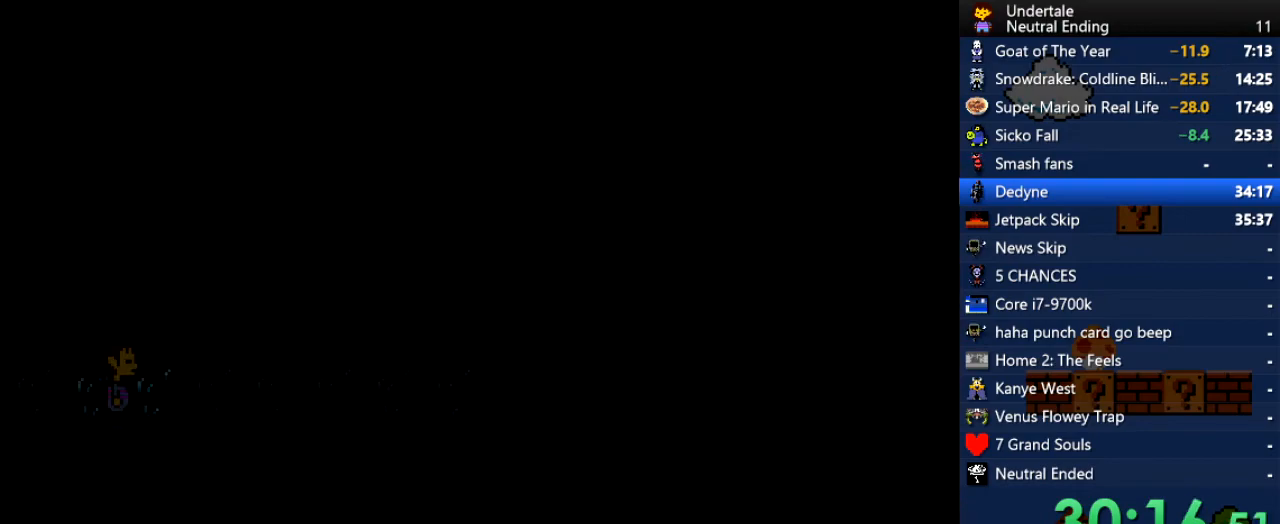
{"keys": ["right"], "events": []}
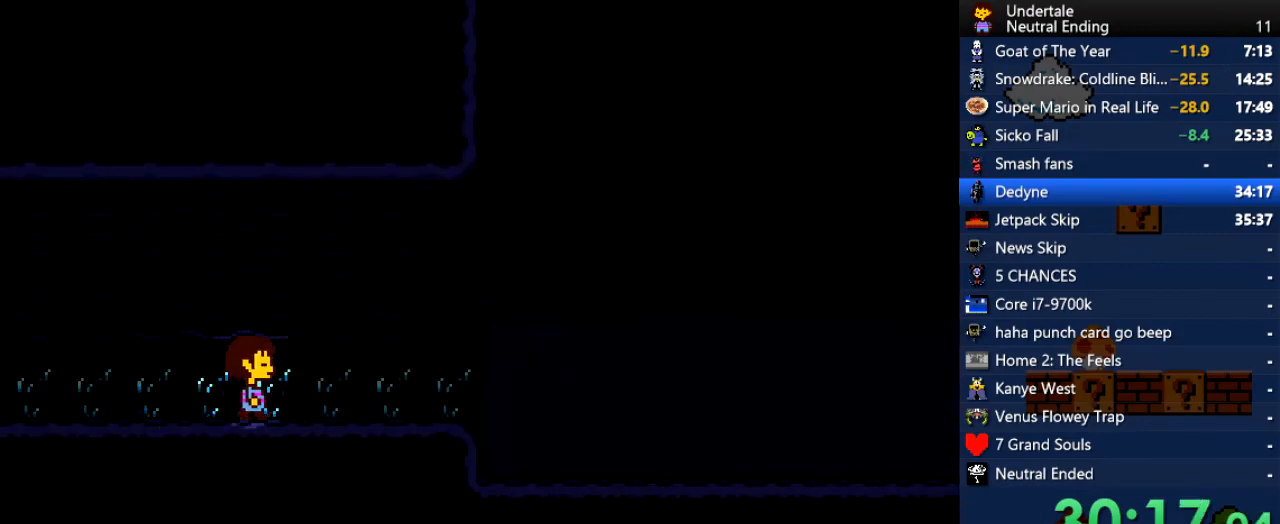
{"keys": ["right"], "events": [[133, "x", "down"], [133, "z", "down"], [472, "x", "up"], [472, "z", "up"]]}
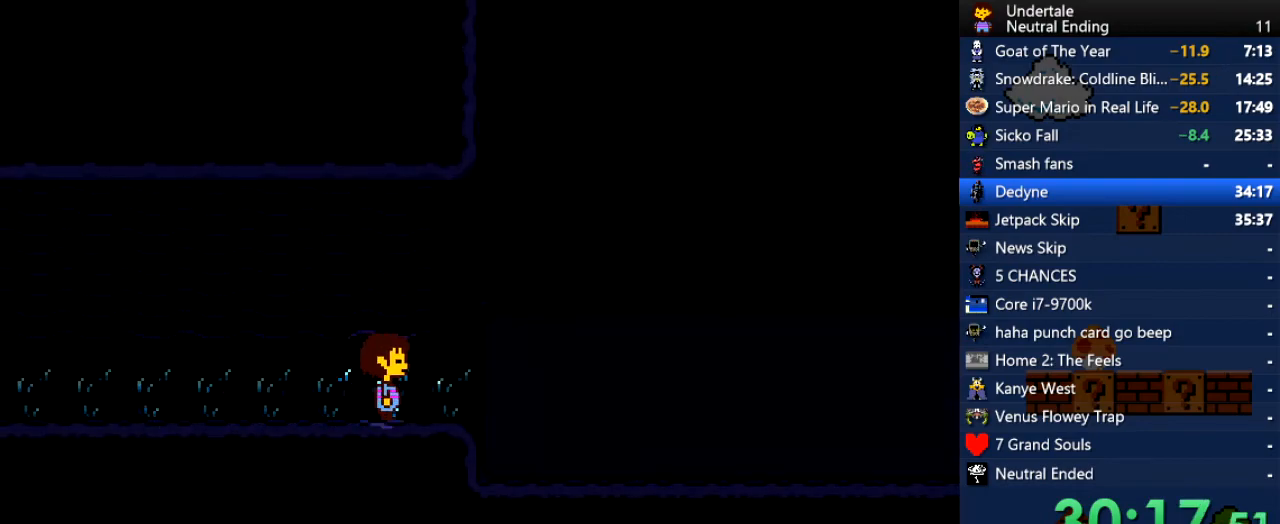
{"keys": ["right", "x", "z"], "events": [[19, "x", "down"], [75, "z", "down"], [170, "x", "up"], [170, "z", "up"], [264, "x", "down"], [264, "z", "down"], [358, "x", "up"], [358, "z", "up"], [453, "x", "down"], [453, "z", "down"]]}
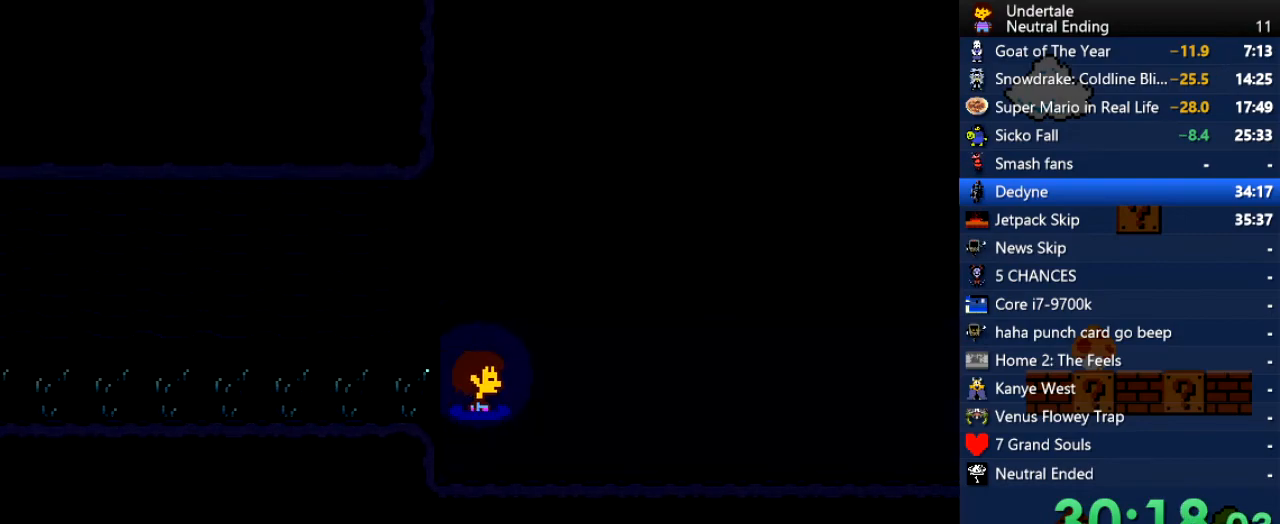
{"keys": ["right"], "events": [[38, "x", "up"], [38, "z", "up"], [133, "x", "down"], [170, "z", "down"], [227, "x", "up"], [227, "z", "up"], [302, "x", "down"], [302, "z", "down"], [416, "x", "up"], [416, "z", "up"]]}
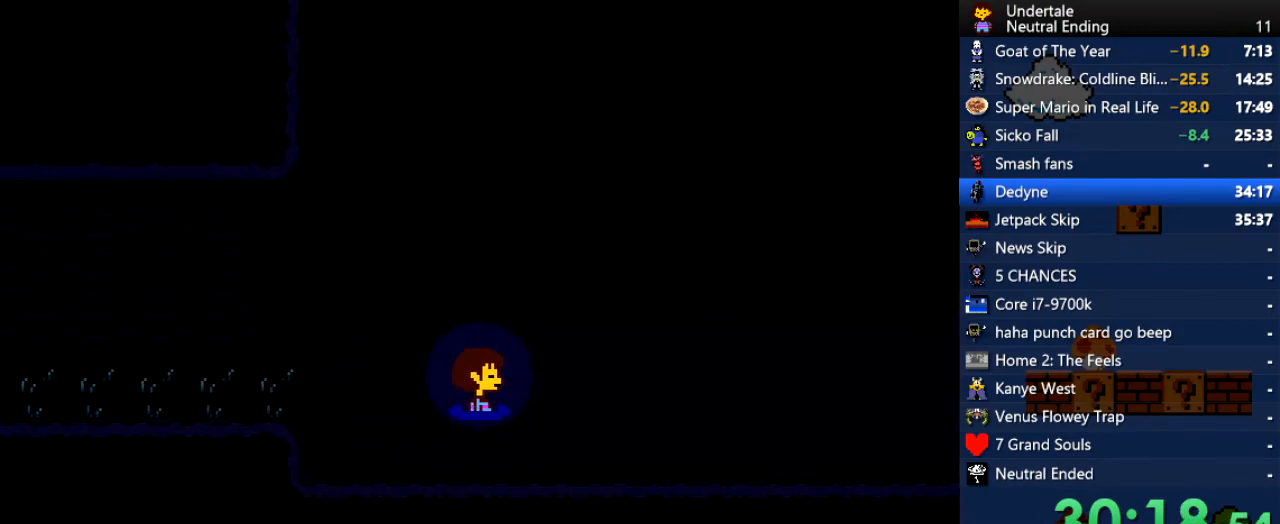
{"keys": ["right", "x", "z"], "events": [[19, "x", "down"], [19, "z", "down"], [57, "x", "up"], [57, "z", "up"], [151, "x", "down"], [151, "z", "down"], [208, "z", "up"], [245, "x", "up"], [434, "x", "down"], [472, "z", "down"]]}
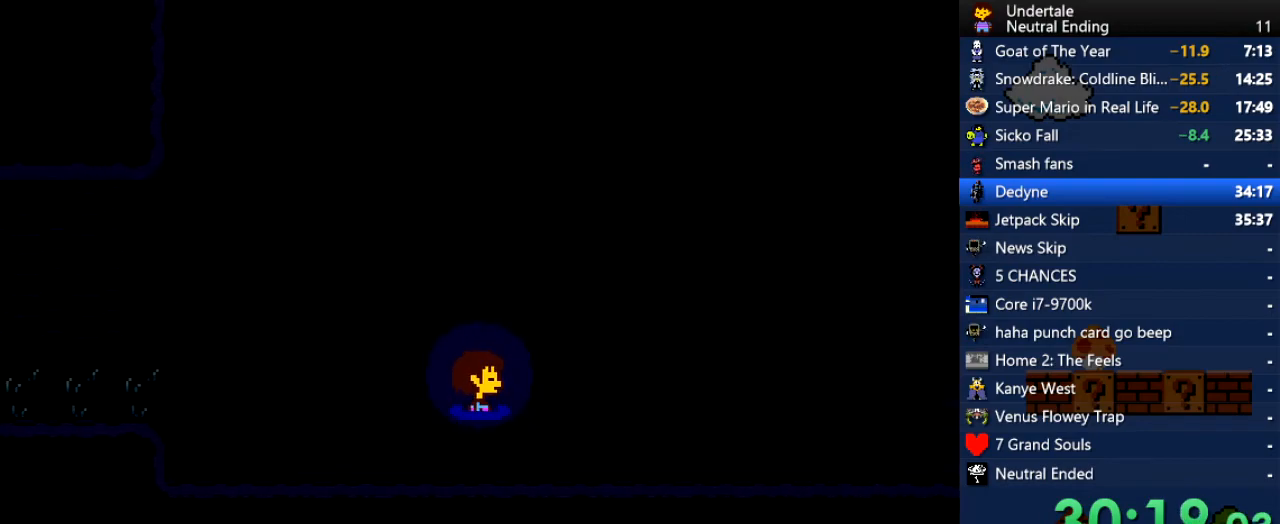
{"keys": ["right", "x"], "events": [[19, "x", "up"], [19, "z", "up"], [114, "x", "down"], [114, "z", "down"], [151, "x", "up"], [151, "z", "up"], [246, "x", "down"], [246, "z", "down"], [302, "x", "up"], [302, "z", "up"], [397, "x", "down"], [397, "z", "down"], [434, "x", "up"], [434, "z", "up"], [491, "x", "down"]]}
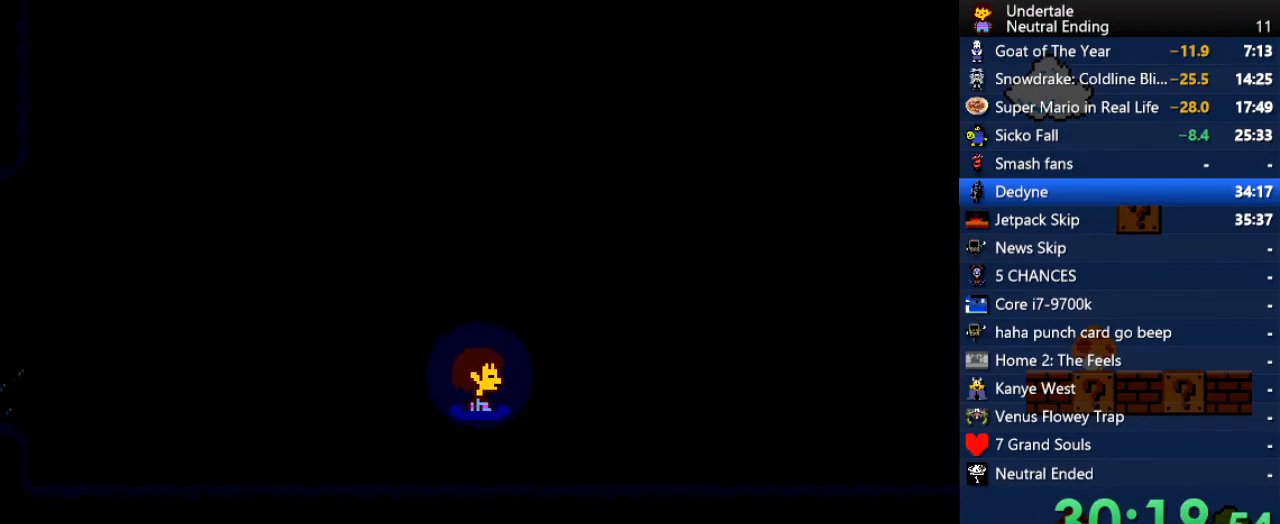
{"keys": ["right", "x", "z"], "events": [[38, "z", "down"], [57, "z", "up"], [75, "z", "down"], [94, "x", "up"], [94, "z", "up"], [132, "x", "down"], [189, "z", "down"], [226, "x", "up"], [226, "z", "up"], [283, "x", "down"], [283, "z", "down"], [321, "x", "up"], [321, "z", "up"], [415, "x", "down"], [472, "x", "up"], [509, "x", "down"], [509, "z", "down"]]}
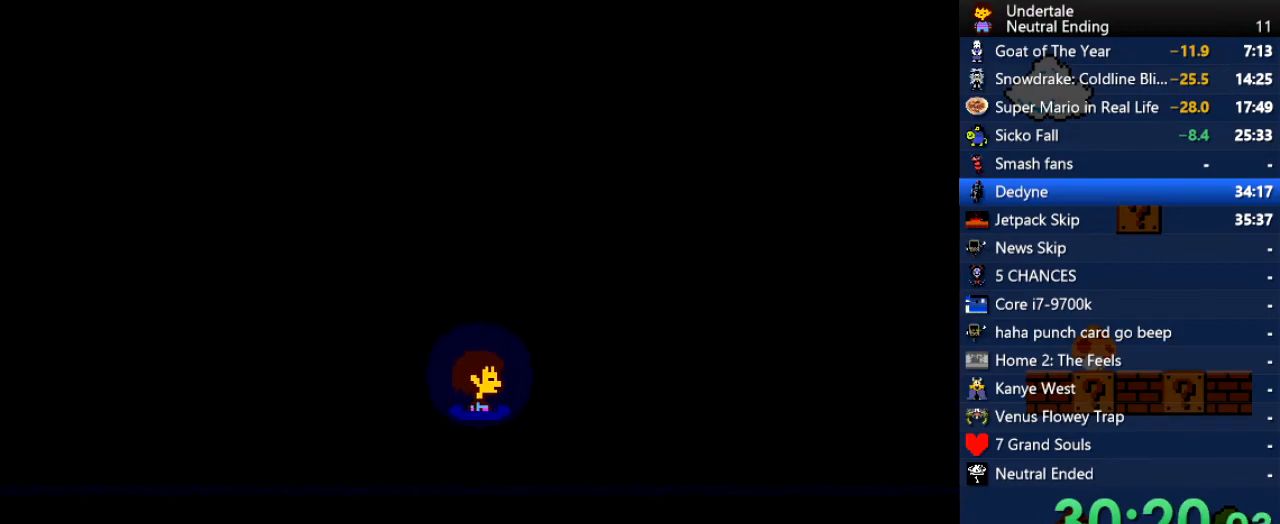
{"keys": ["right"], "events": [[38, "x", "up"], [38, "z", "up"], [95, "x", "down"], [95, "z", "down"], [133, "x", "up"], [133, "z", "up"], [189, "x", "down"], [189, "z", "down"], [227, "x", "up"], [227, "z", "up"], [283, "x", "down"], [283, "z", "down"], [321, "x", "up"], [321, "z", "up"], [416, "x", "down"], [472, "x", "up"]]}
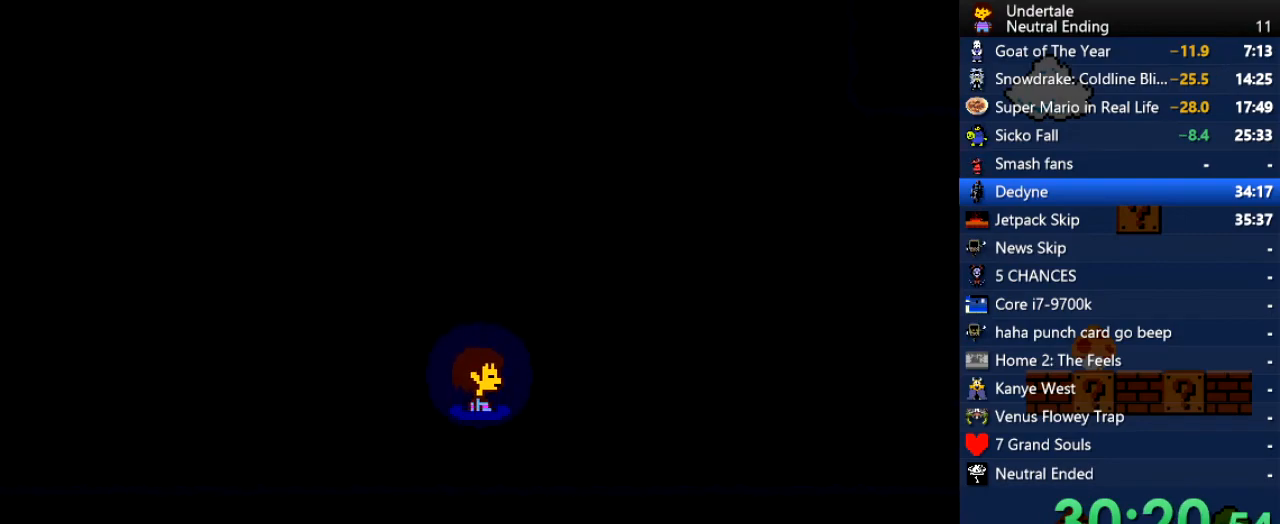
{"keys": ["right"], "events": []}
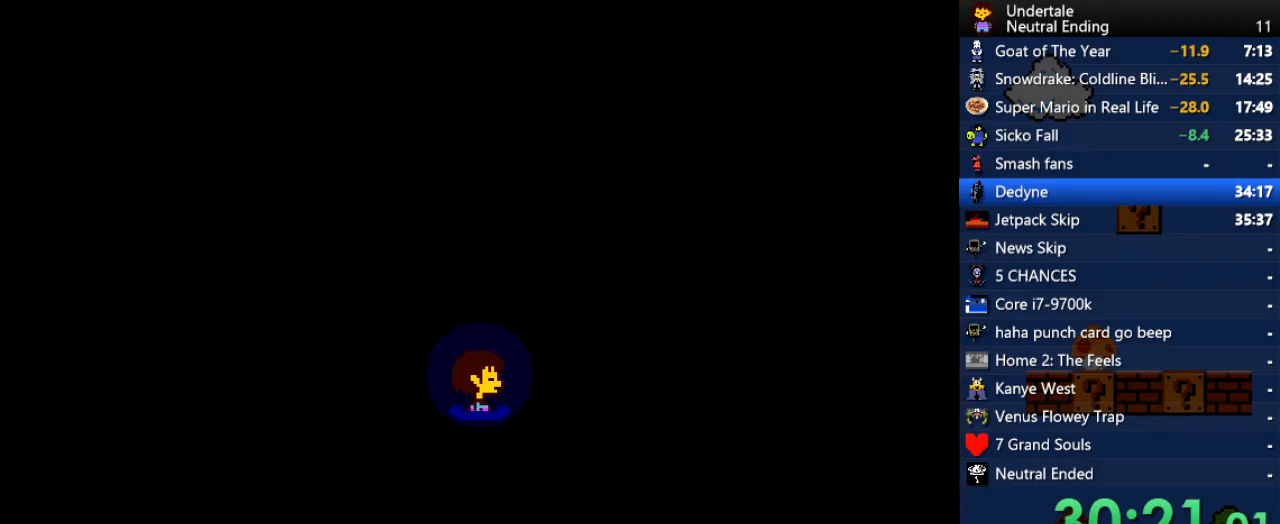
{"keys": ["right"], "events": []}
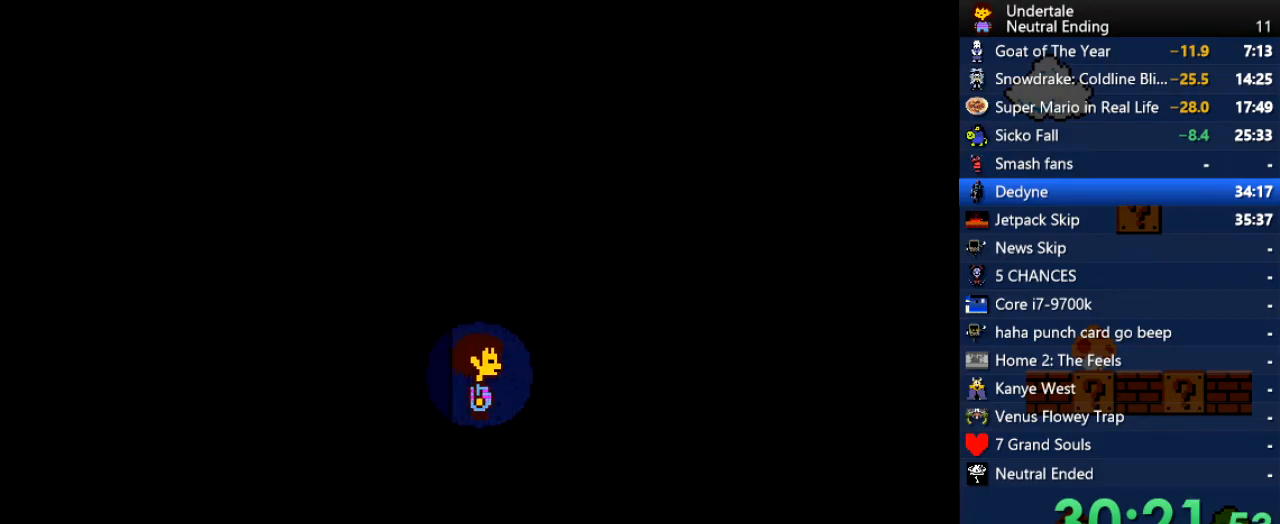
{"keys": ["right"], "events": []}
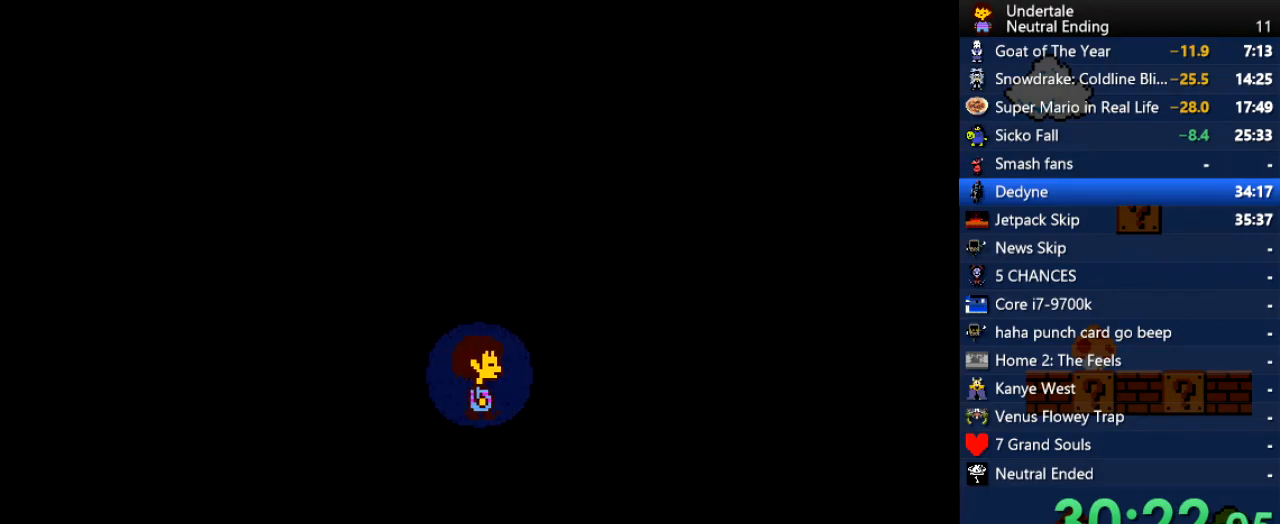
{"keys": ["right"], "events": []}